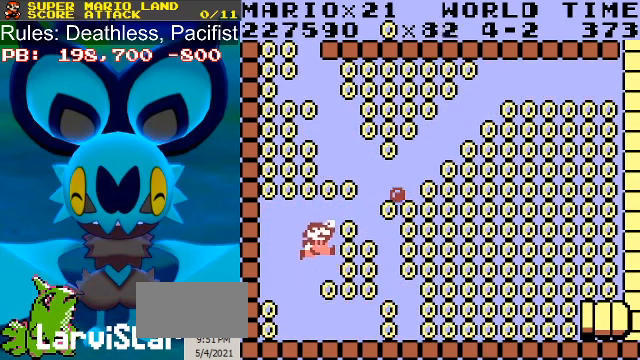
Gameplay with a controller (Nintendo layout); each line is a JSON object with the inputs held at the frame after it. "events" lists button and stick changes between this image and that frame as [ms after this image, input, new state], when the widget could be followed in between. Not read: L3 R3.
{"buttons": ["B", "DPAD_RIGHT"], "events": [[33, "A", "up"]]}
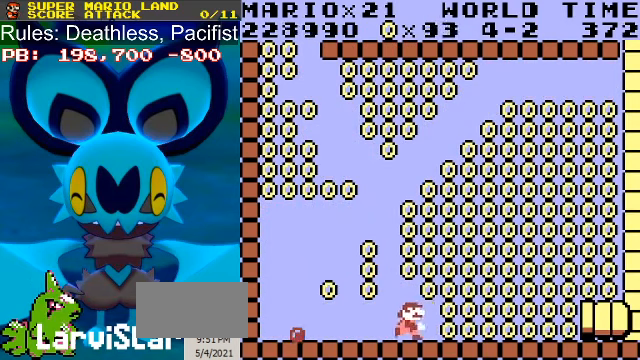
{"buttons": ["B", "DPAD_RIGHT"], "events": [[233, "A", "down"], [500, "A", "up"]]}
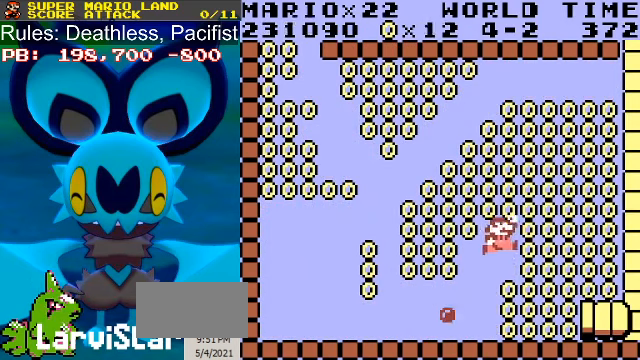
{"buttons": ["B", "DPAD_LEFT"], "events": [[433, "DPAD_LEFT", "down"], [433, "DPAD_RIGHT", "up"]]}
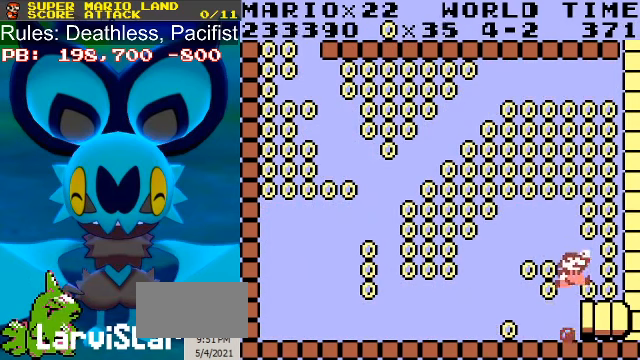
{"buttons": ["A", "B"], "events": [[33, "DPAD_LEFT", "up"], [500, "A", "down"]]}
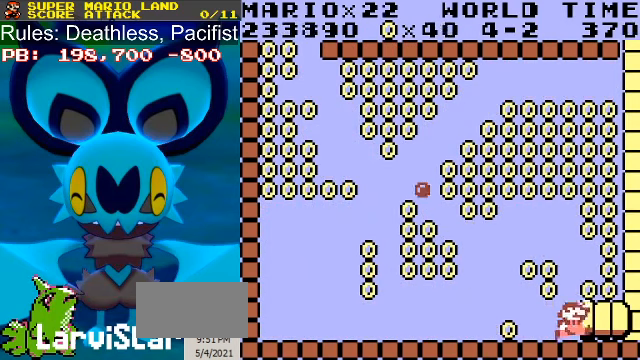
{"buttons": ["B"], "events": [[133, "DPAD_RIGHT", "down"], [167, "A", "up"], [300, "DPAD_RIGHT", "up"]]}